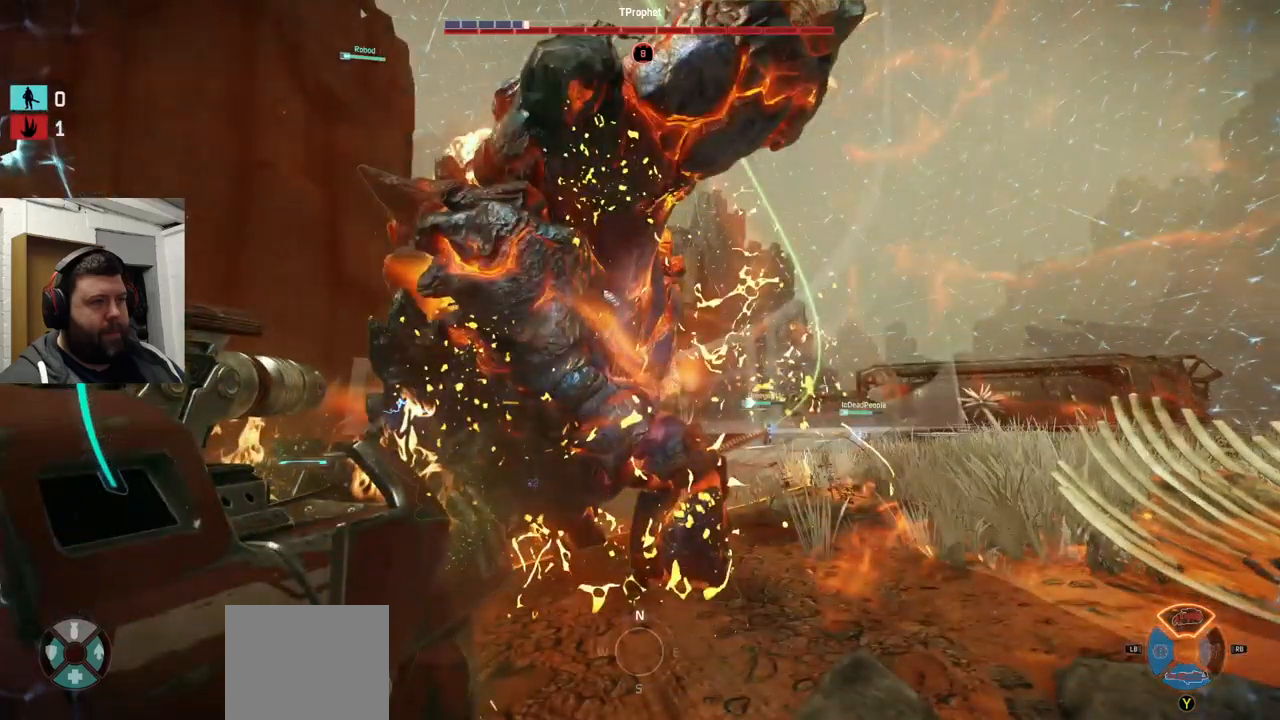
Gameplay with a controller (PlayStation layout); each line is a JSON object with the inputs held at the frame after it (dt_ms = milliseconds from this image to that frame). "events" lists button and stick changes between this image and that frame as [ms after this image, input, new state], when the widget could be followed in between.
{"dt_ms": 500, "buttons": ["R2"], "left_stick": "center", "right_stick": "center", "events": [[450, "left_stick", "center"]]}
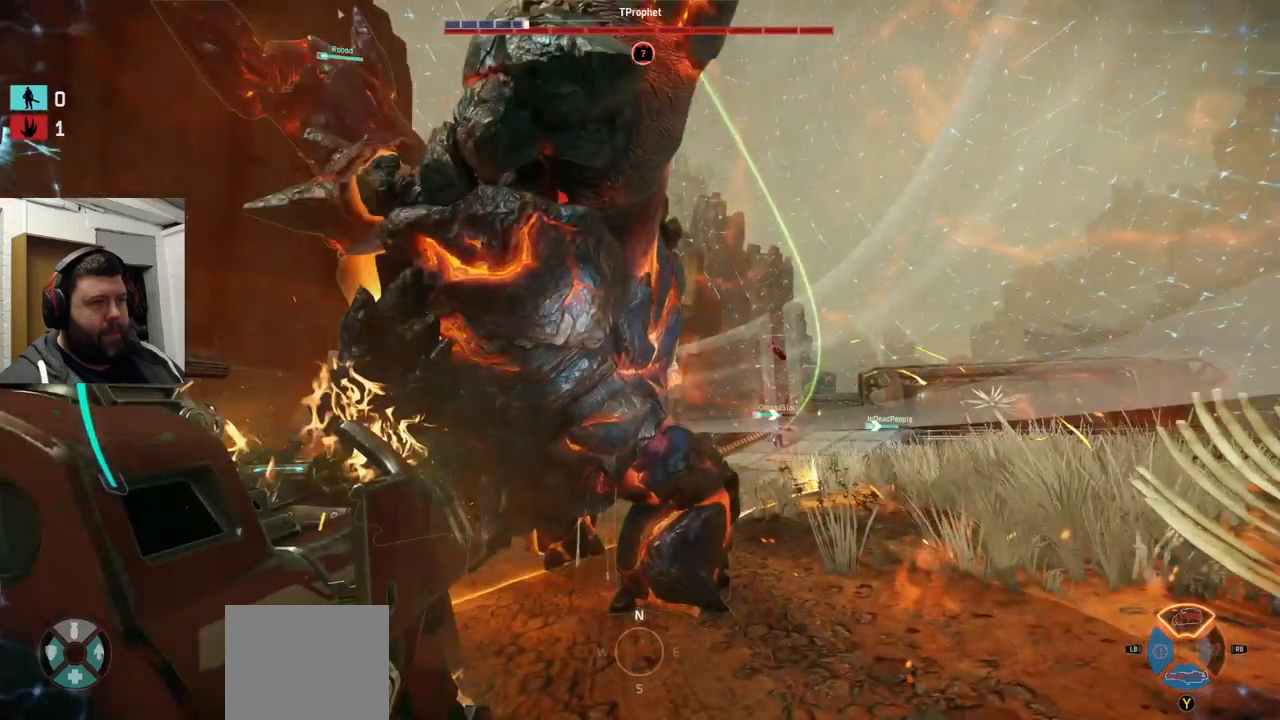
{"dt_ms": 500, "buttons": [], "left_stick": "up-left", "right_stick": "center", "events": [[133, "R2", "up"], [167, "TRIANGLE", "down"], [183, "TRIANGLE", "up"], [467, "left_stick", "up-left"]]}
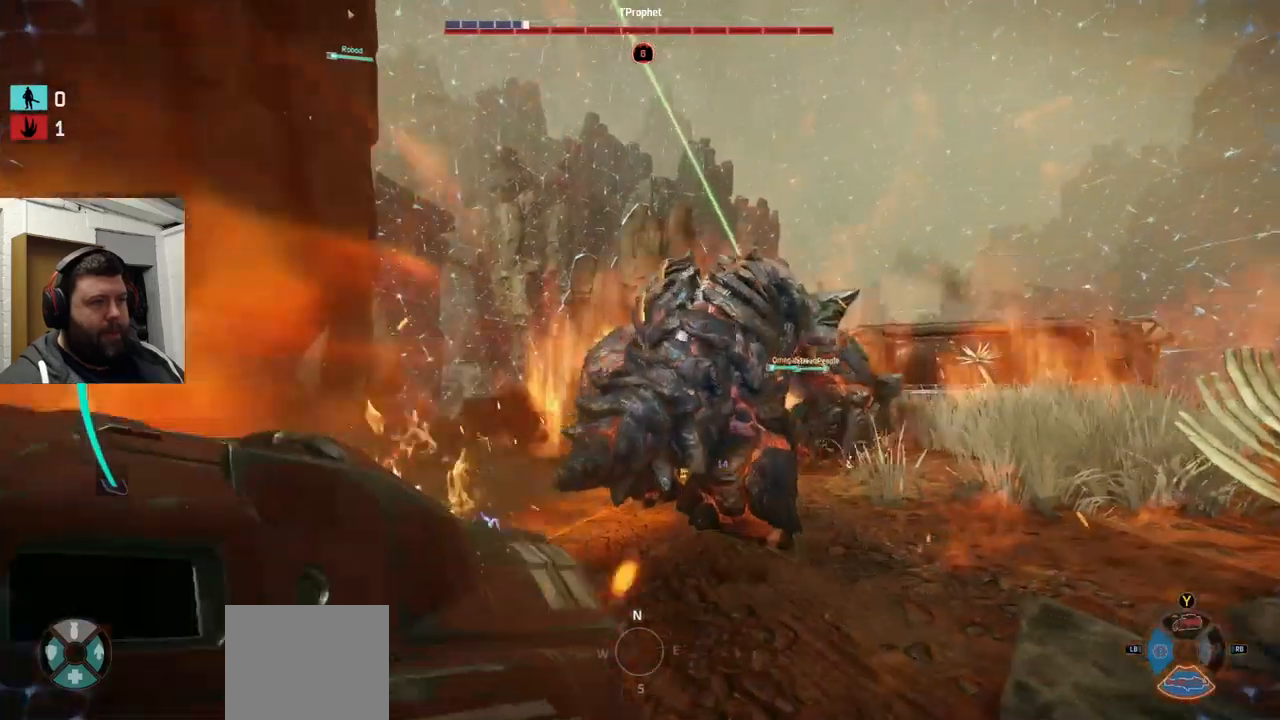
{"dt_ms": 500, "buttons": ["R2"], "left_stick": "up", "right_stick": "center", "events": [[117, "R2", "down"], [117, "left_stick", "center"], [333, "left_stick", "up"]]}
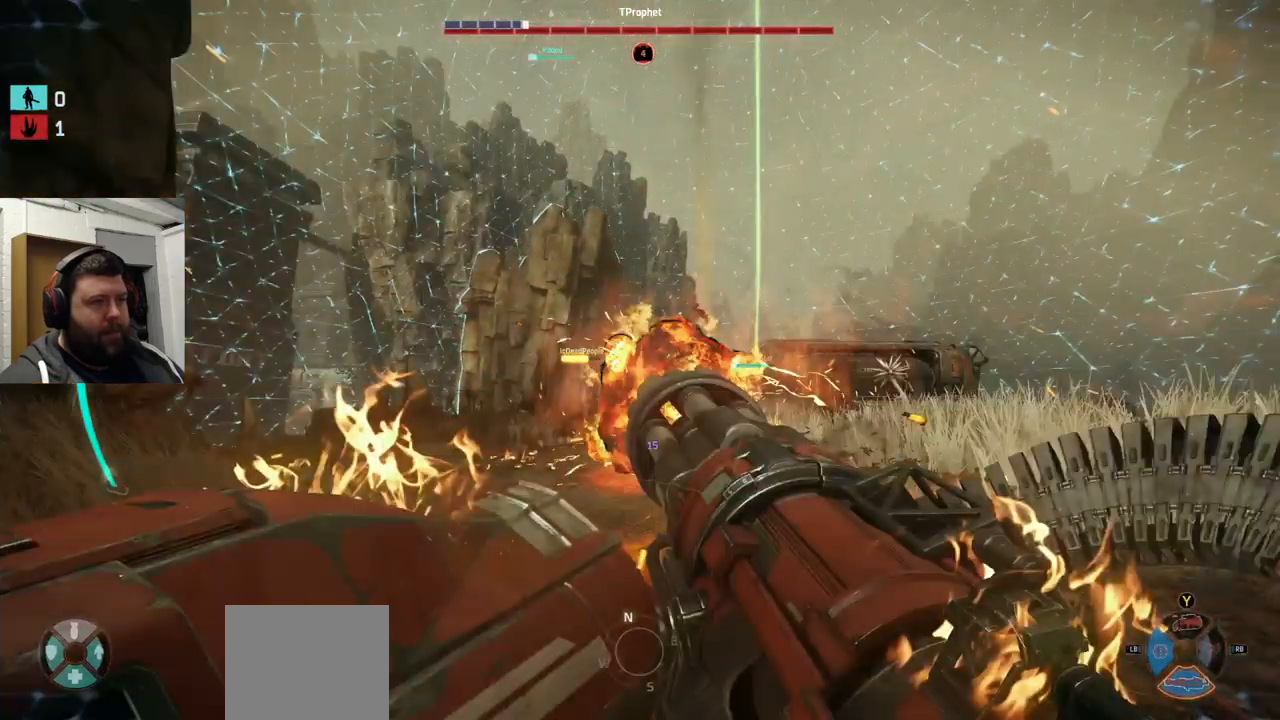
{"dt_ms": 500, "buttons": ["R2"], "left_stick": "up", "right_stick": "center", "events": []}
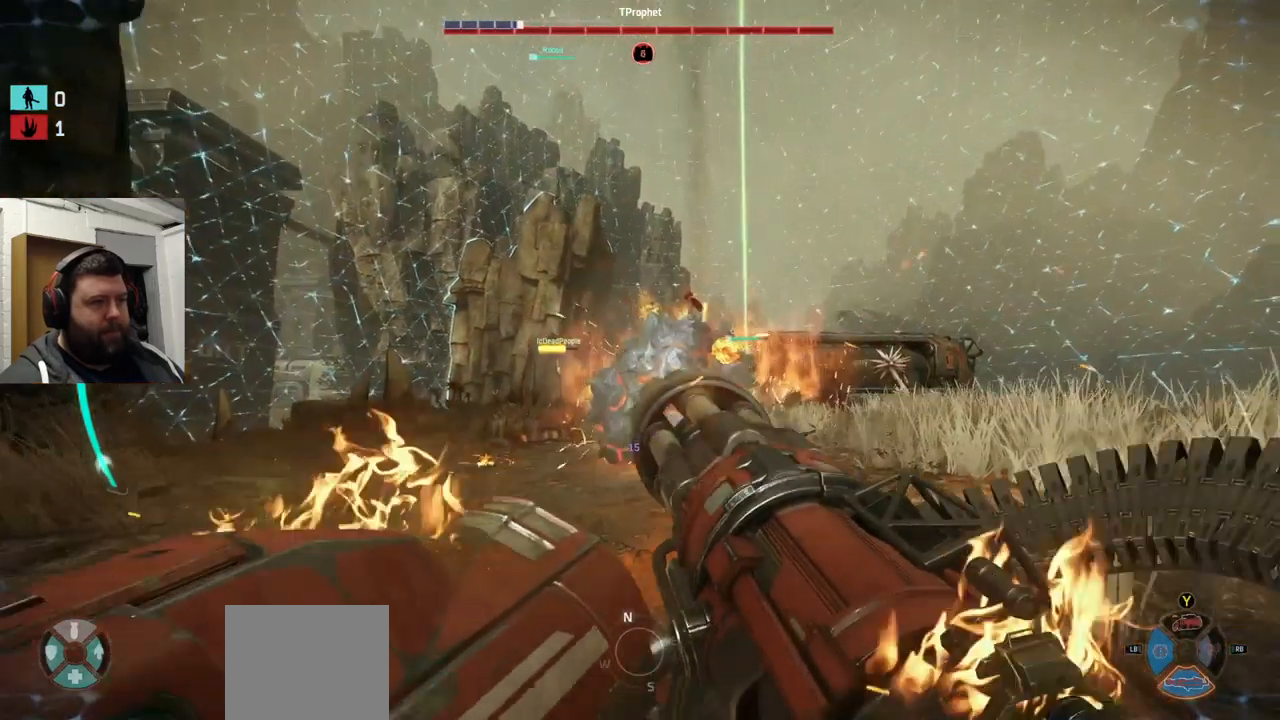
{"dt_ms": 500, "buttons": ["R2"], "left_stick": "up", "right_stick": "center", "events": []}
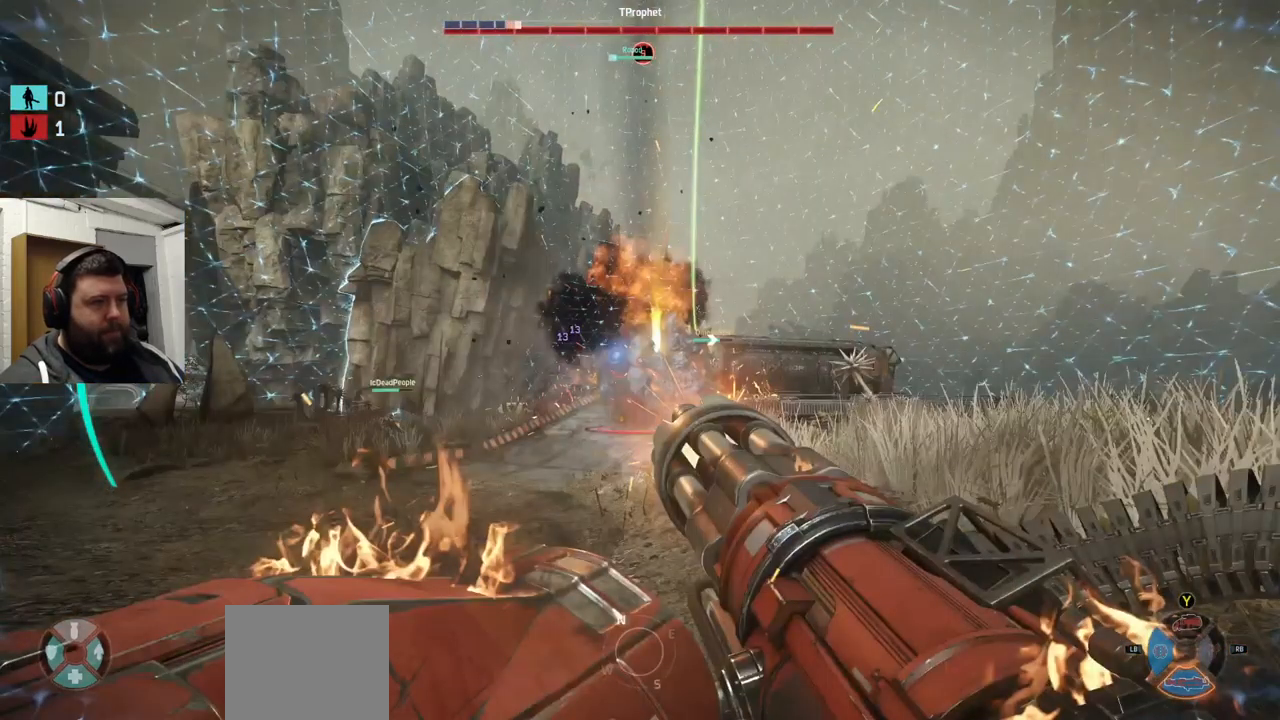
{"dt_ms": 500, "buttons": ["R2"], "left_stick": "up", "right_stick": "center", "events": []}
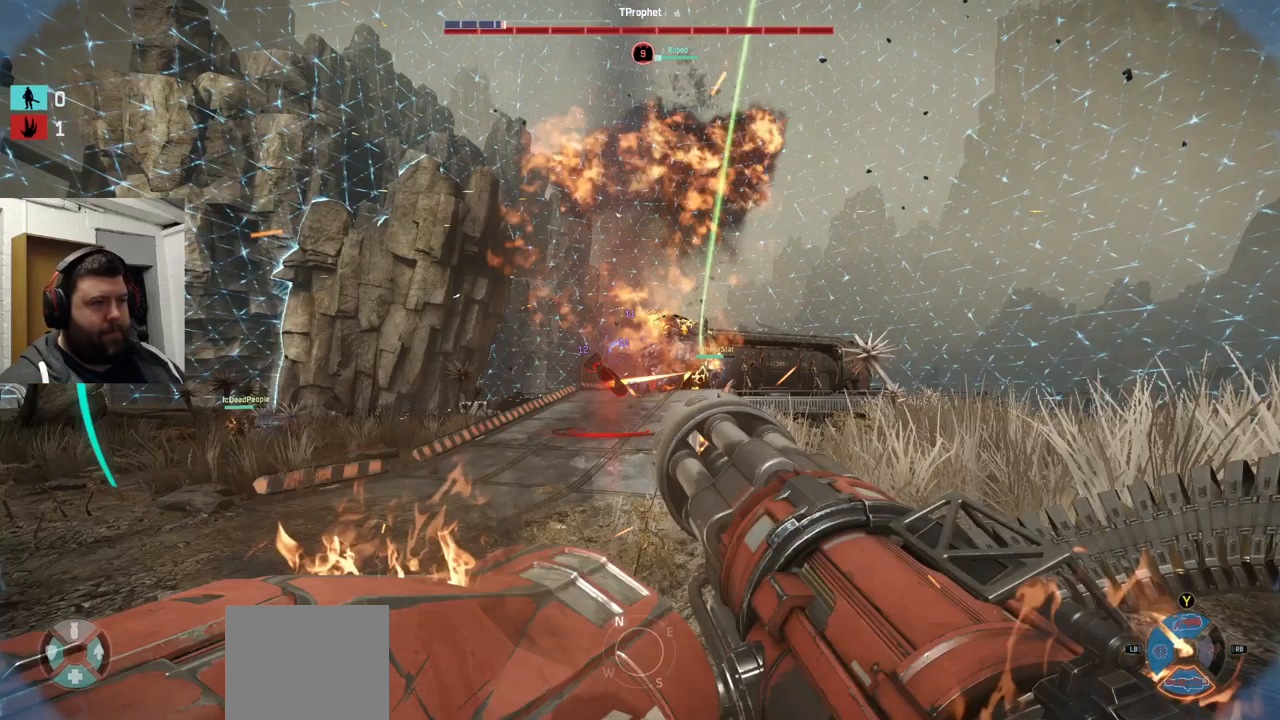
{"dt_ms": 1000, "buttons": ["R2"], "left_stick": "up", "right_stick": "right"}
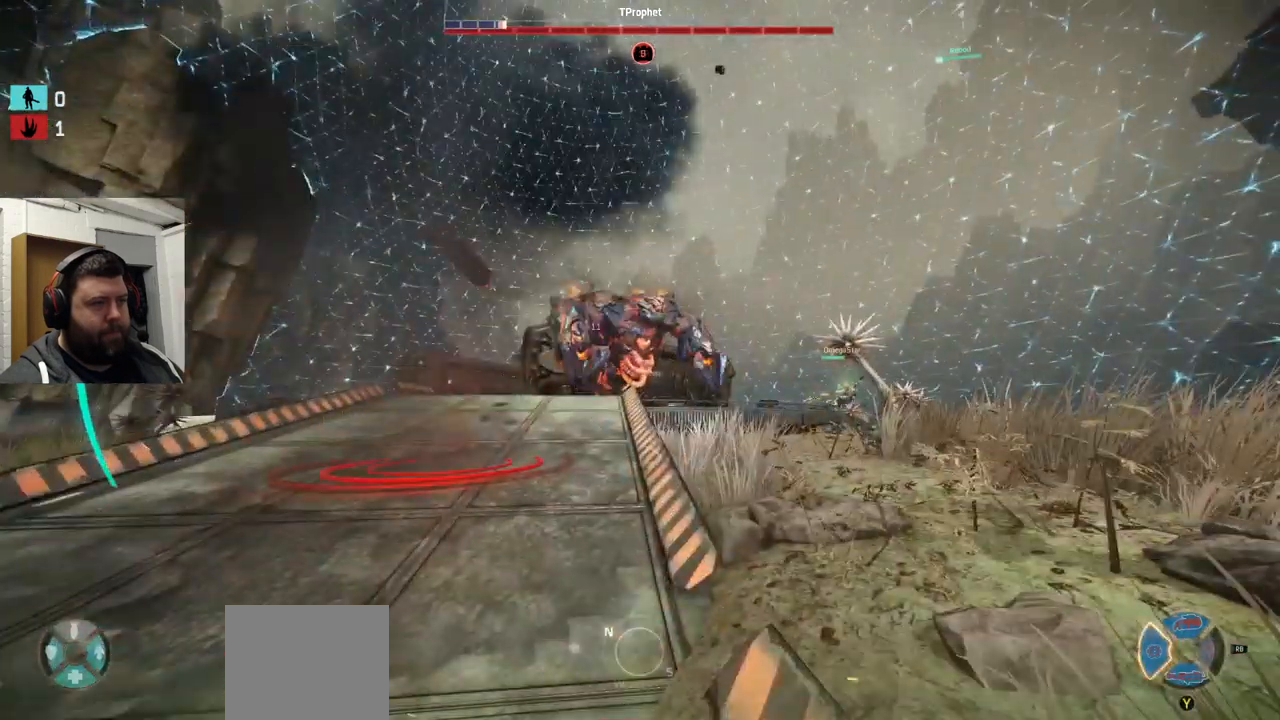
{"dt_ms": 499, "buttons": ["R2"], "left_stick": "center", "right_stick": "center", "events": [[233, "R2", "up"], [233, "right_stick", "center"], [283, "R2", "down"], [383, "R2", "up"], [416, "R1", "down"], [416, "R2", "down"], [416, "left_stick", "center"], [483, "R1", "up"]]}
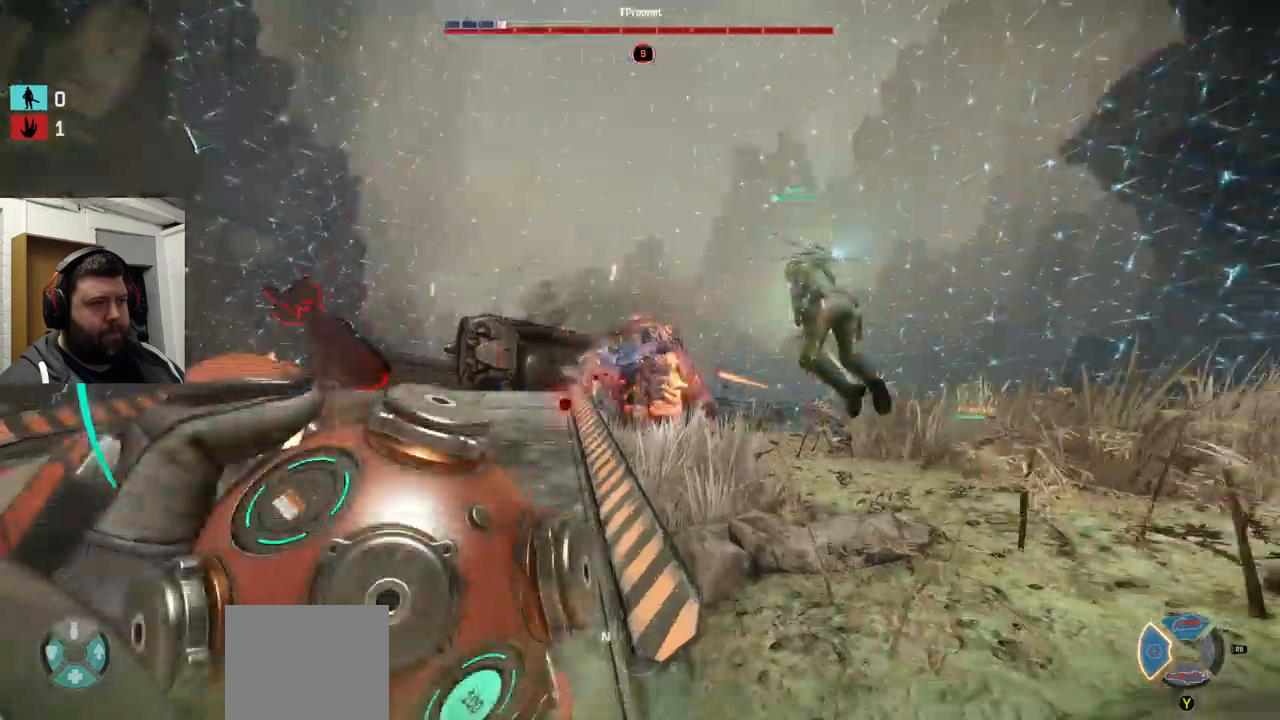
{"dt_ms": 500, "buttons": ["R2"], "left_stick": "down-left", "right_stick": "center", "events": [[267, "left_stick", "down-left"], [284, "R2", "up"], [317, "right_stick", "right"], [350, "R2", "down"], [484, "right_stick", "center"]]}
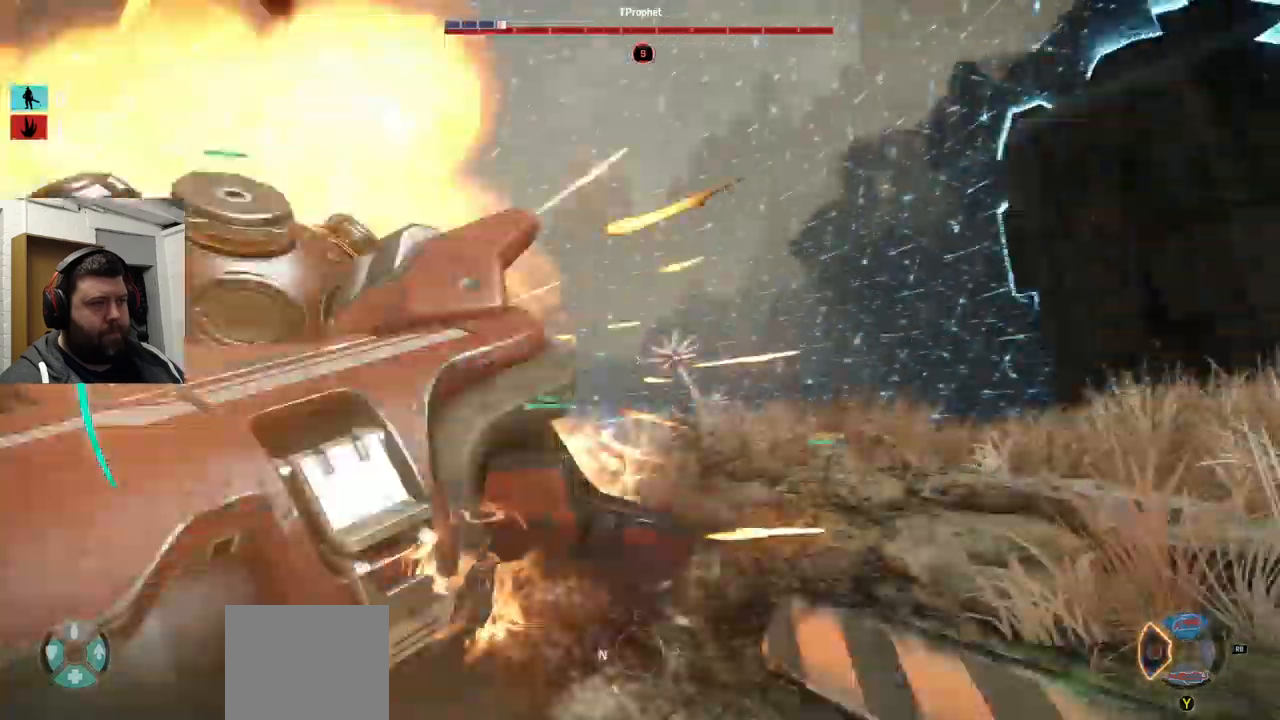
{"dt_ms": 500, "buttons": [], "left_stick": "left", "right_stick": "center", "events": [[17, "left_stick", "left"], [217, "R2", "up"]]}
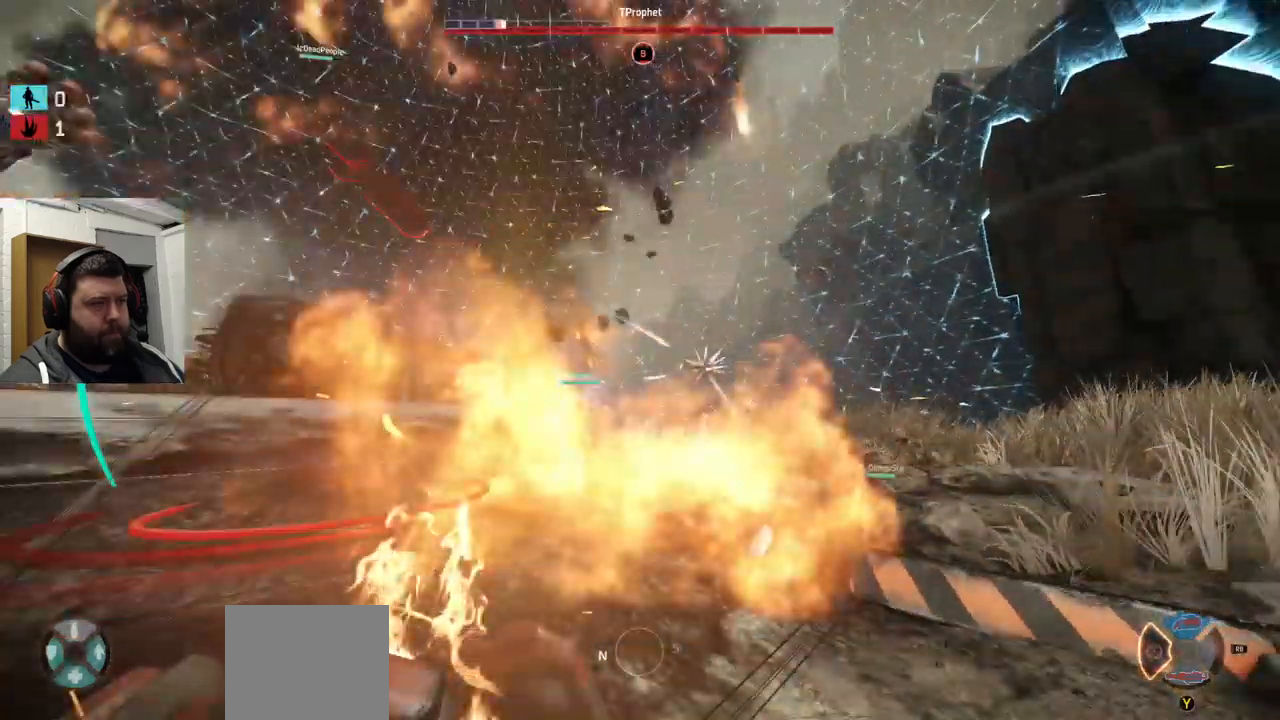
{"dt_ms": 500, "buttons": [], "left_stick": "up", "right_stick": "center", "events": [[134, "TRIANGLE", "down"], [184, "TRIANGLE", "up"], [184, "left_stick", "up-left"], [367, "left_stick", "up"]]}
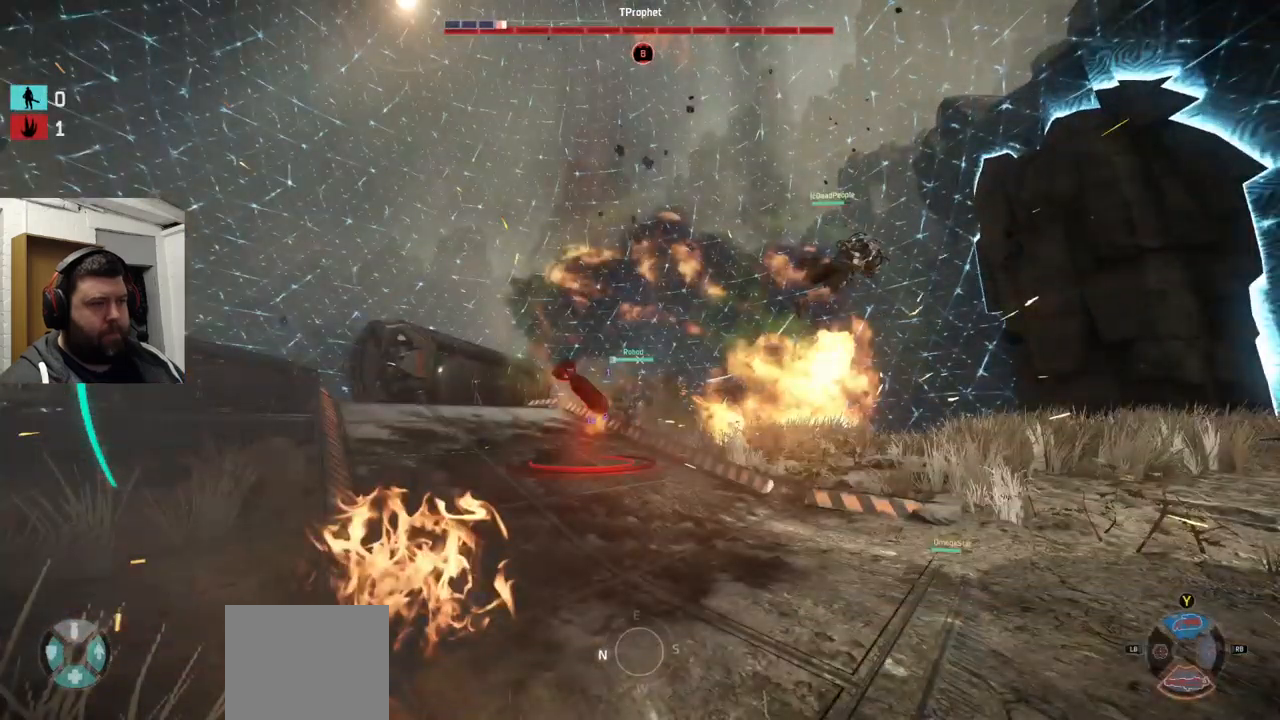
{"dt_ms": 500, "buttons": [], "left_stick": "up", "right_stick": "center", "events": []}
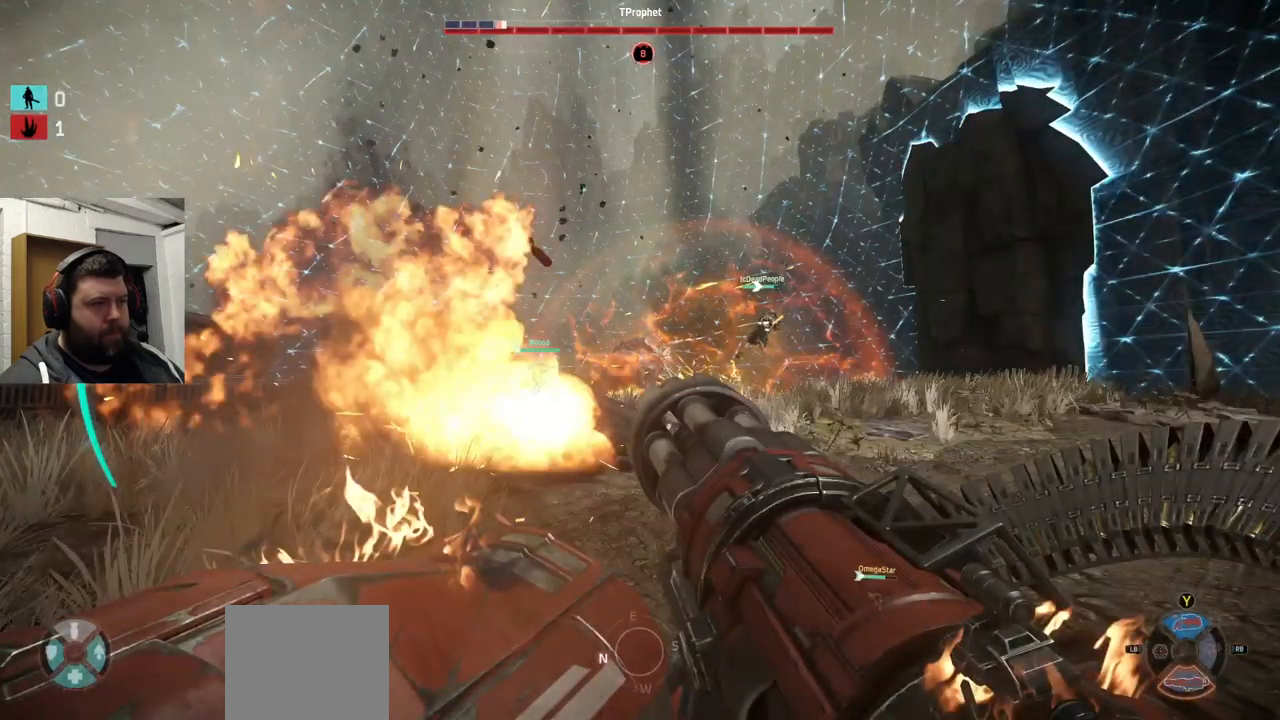
{"dt_ms": 500, "buttons": ["R2"], "left_stick": "up", "right_stick": "center", "events": [[134, "R2", "down"], [134, "right_stick", "up"], [267, "right_stick", "center"]]}
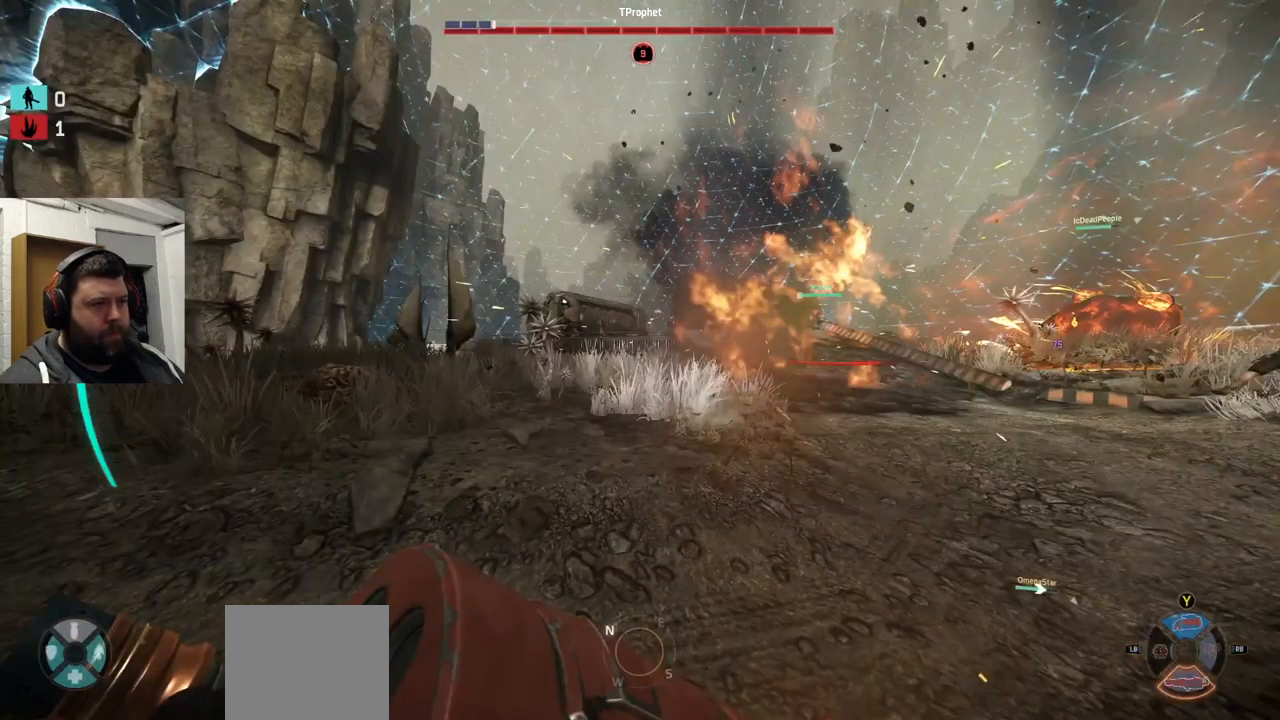
{"dt_ms": 500, "buttons": ["R2"], "left_stick": "up", "right_stick": "right", "events": [[367, "right_stick", "right"]]}
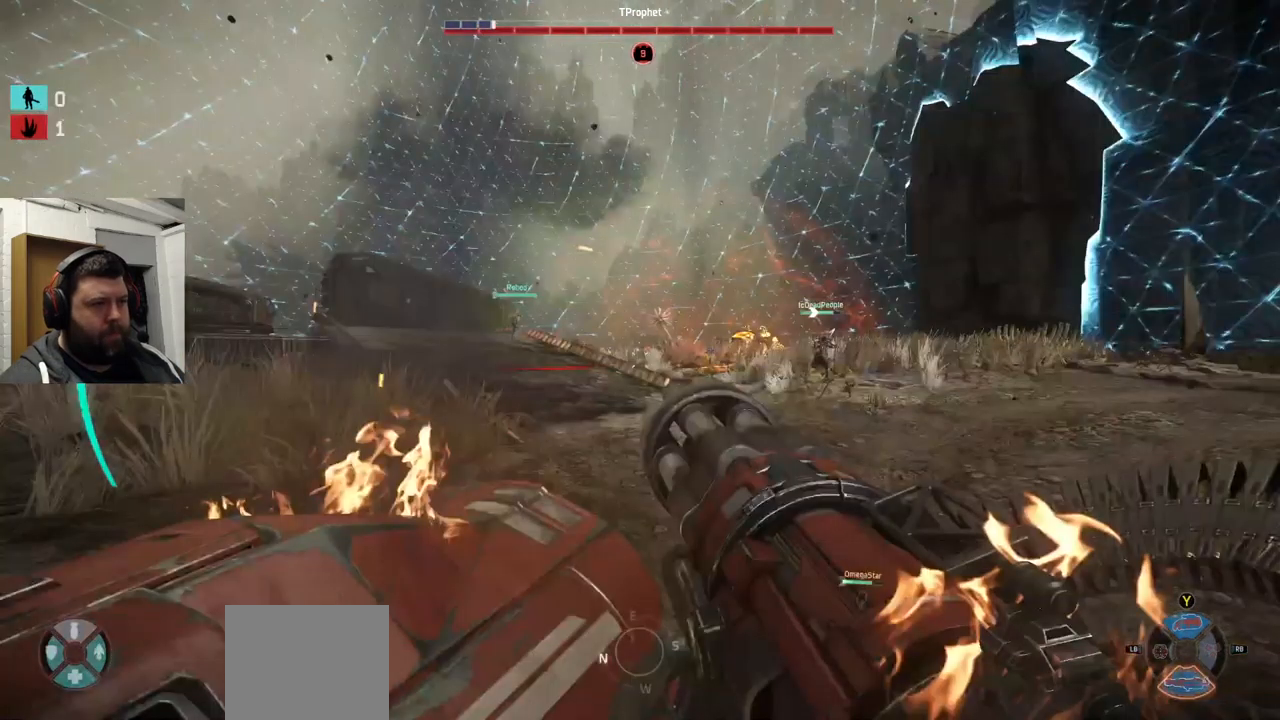
{"dt_ms": 1000, "buttons": ["CROSS", "R2"], "left_stick": "up-left", "right_stick": "center"}
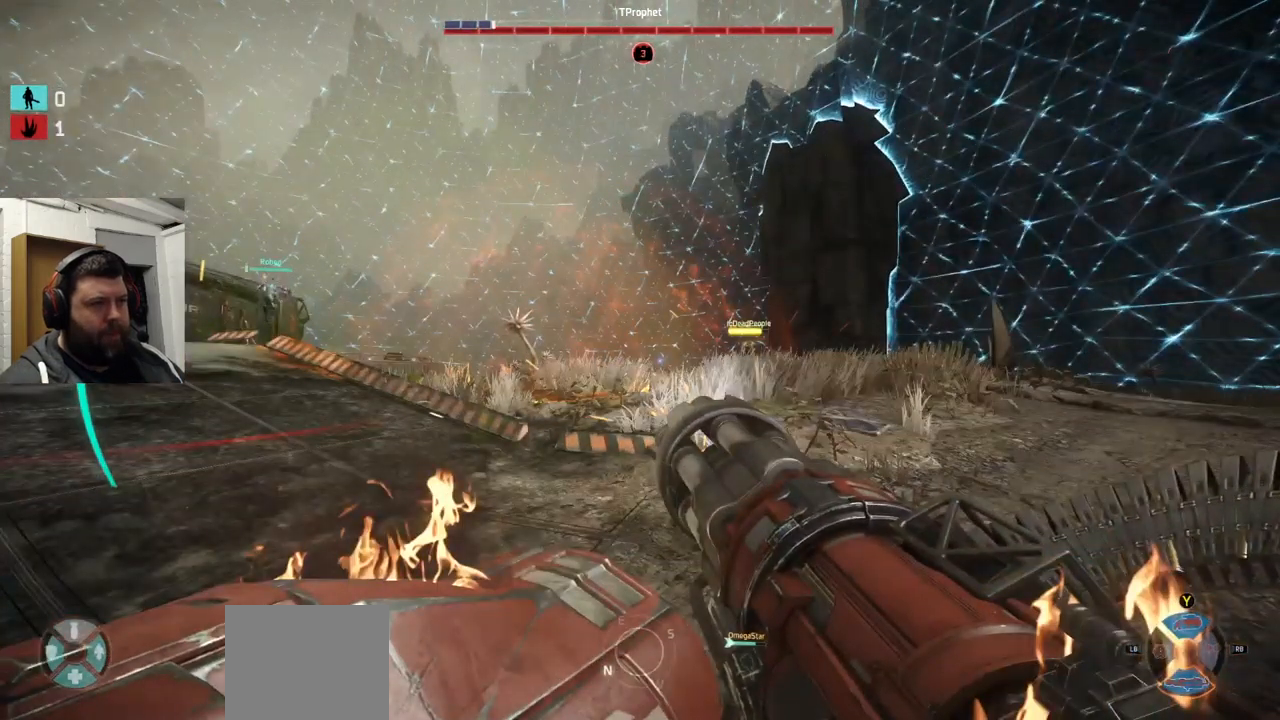
{"dt_ms": 500, "buttons": [], "left_stick": "up-left", "right_stick": "center", "events": [[284, "CROSS", "up"], [300, "R2", "up"]]}
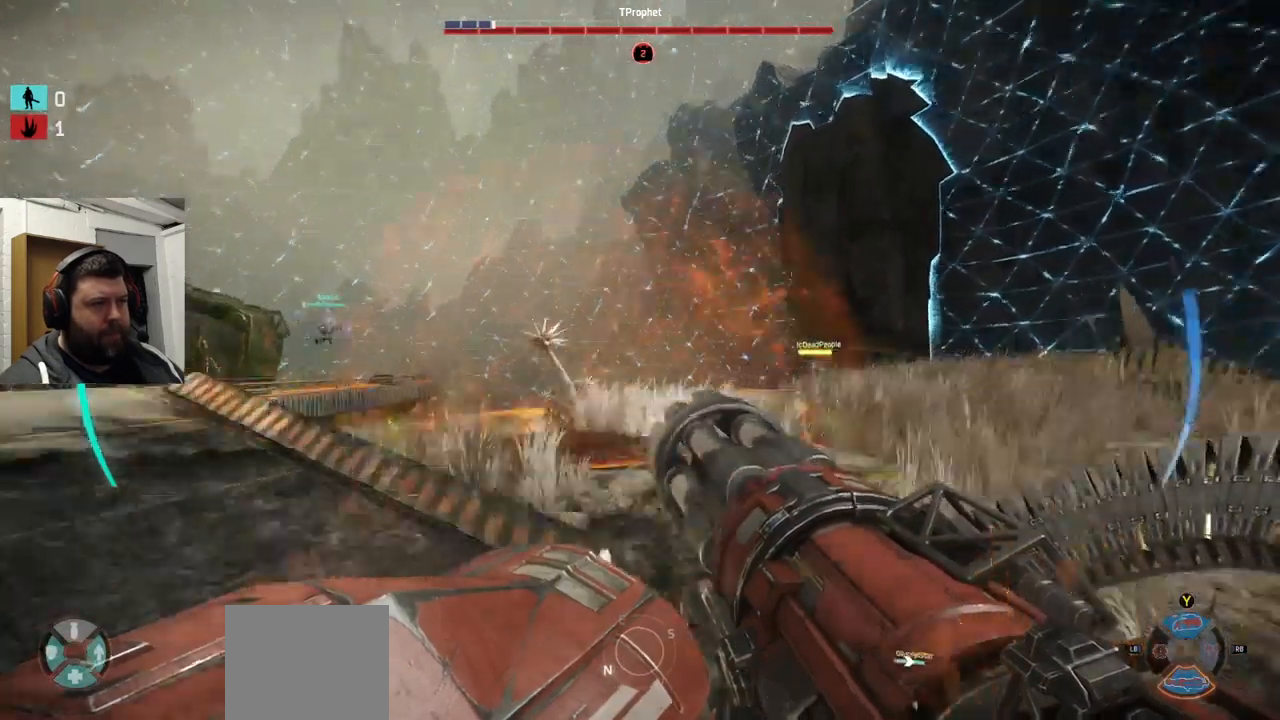
{"dt_ms": 501, "buttons": [], "left_stick": "up-left", "right_stick": "center", "events": [[134, "right_stick", "up-right"], [184, "right_stick", "center"]]}
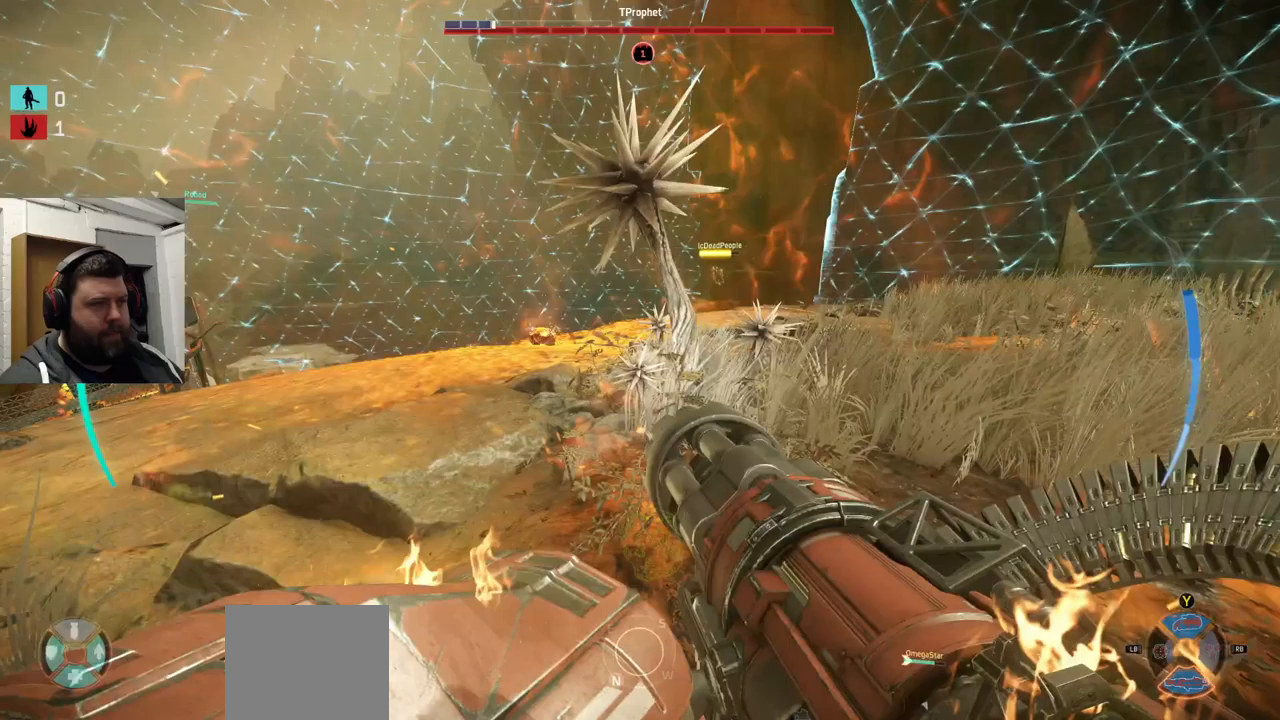
{"dt_ms": 500, "buttons": ["CROSS"], "left_stick": "left", "right_stick": "center", "events": [[316, "left_stick", "left"], [500, "CROSS", "down"]]}
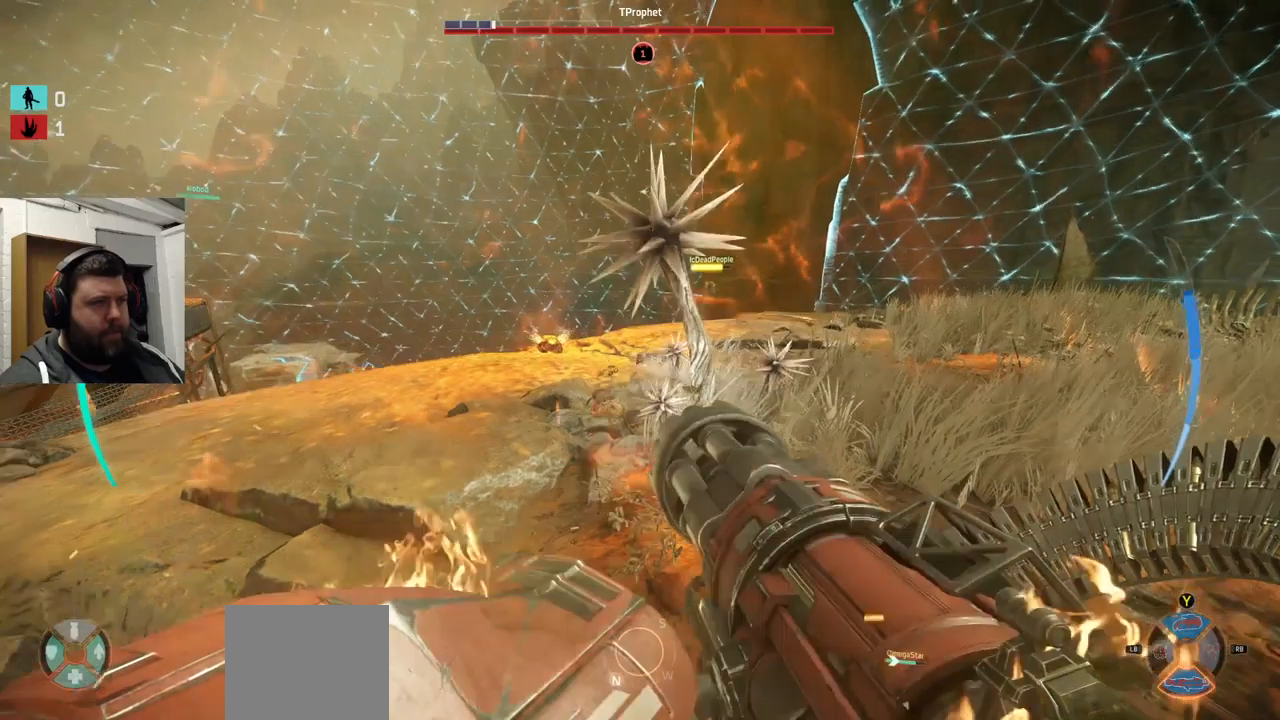
{"dt_ms": 500, "buttons": ["CROSS"], "left_stick": "left", "right_stick": "center", "events": []}
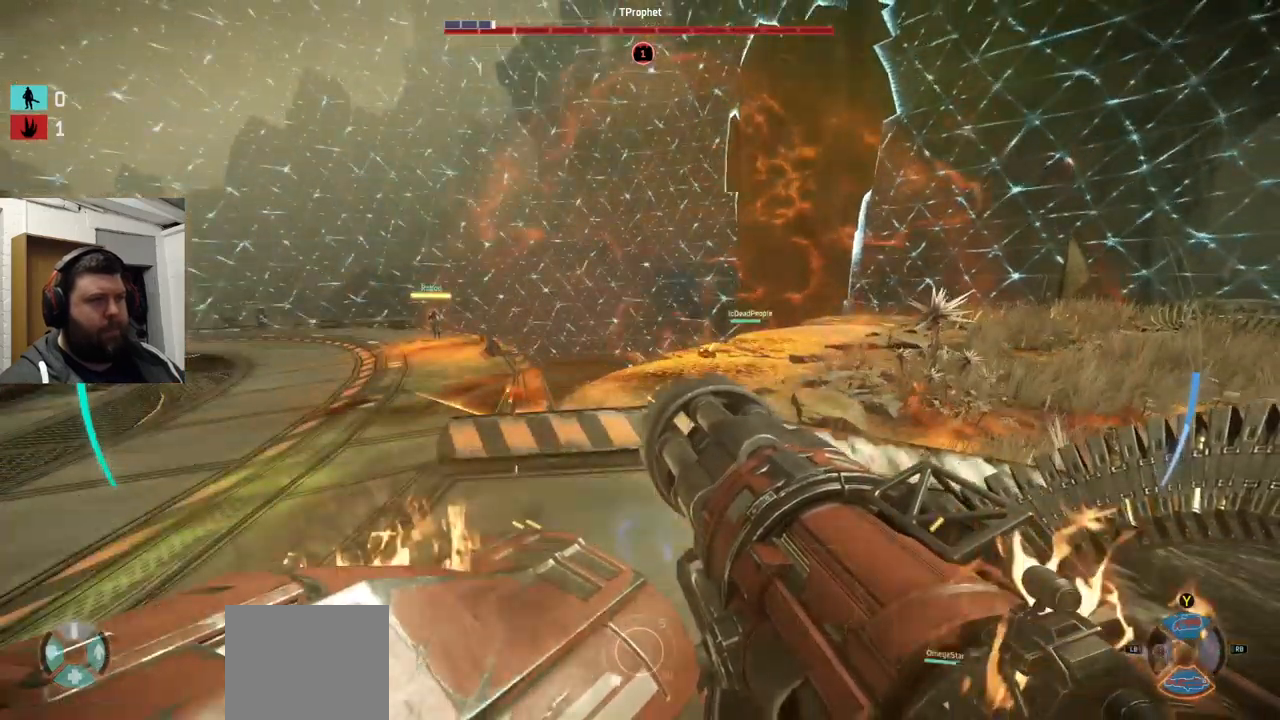
{"dt_ms": 500, "buttons": [], "left_stick": "up-left", "right_stick": "center", "events": [[66, "left_stick", "up-left"], [216, "CROSS", "up"]]}
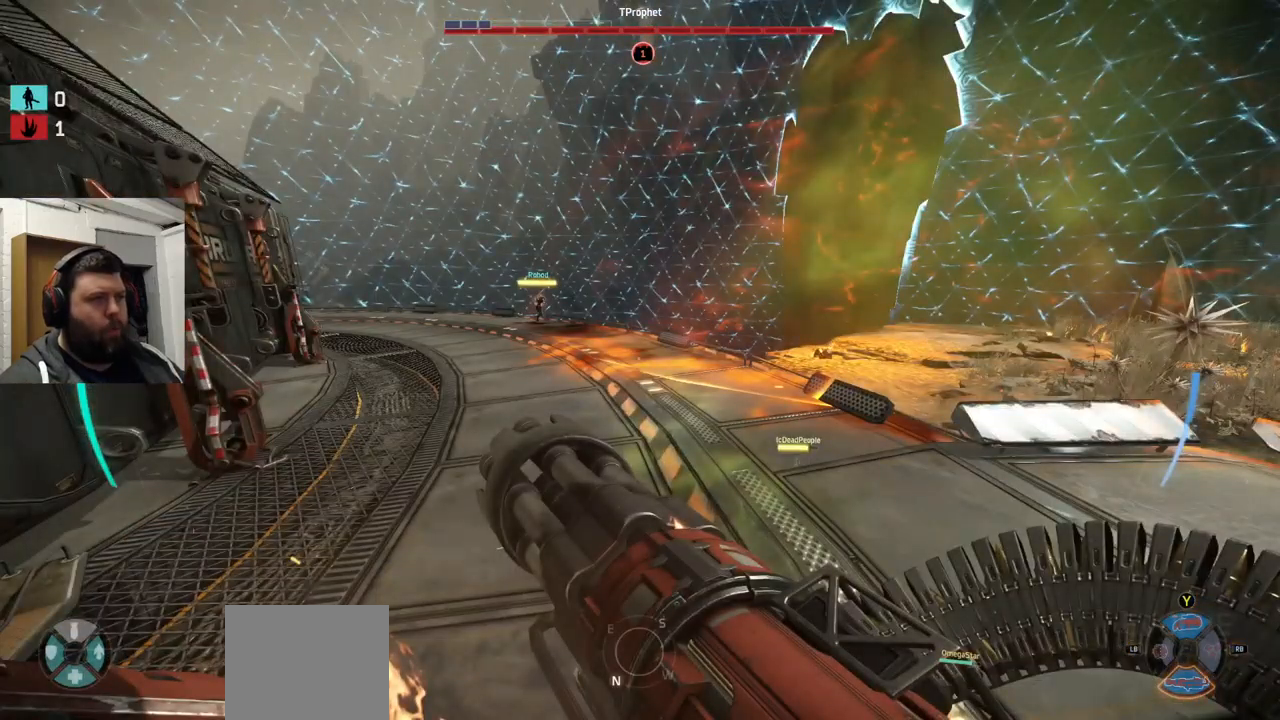
{"dt_ms": 500, "buttons": [], "left_stick": "up-left", "right_stick": "center", "events": []}
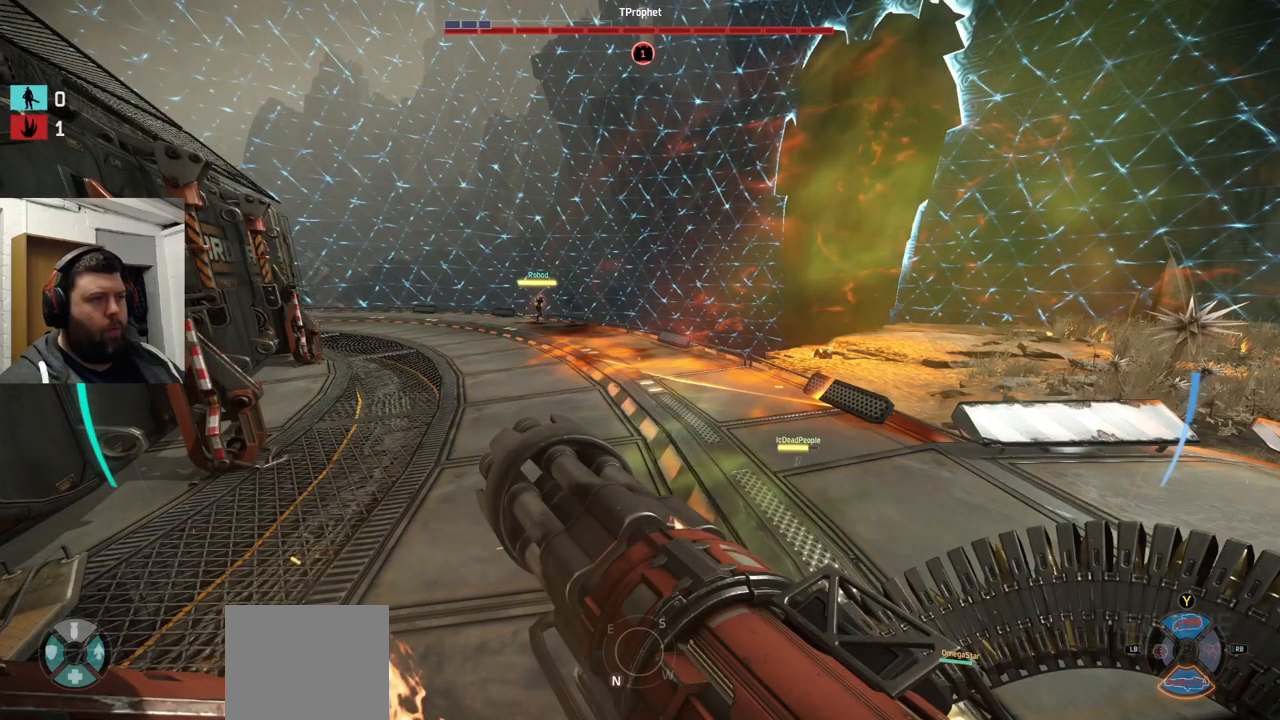
{"dt_ms": 500, "buttons": [], "left_stick": "up-left", "right_stick": "center", "events": [[150, "CROSS", "down"], [416, "CROSS", "up"]]}
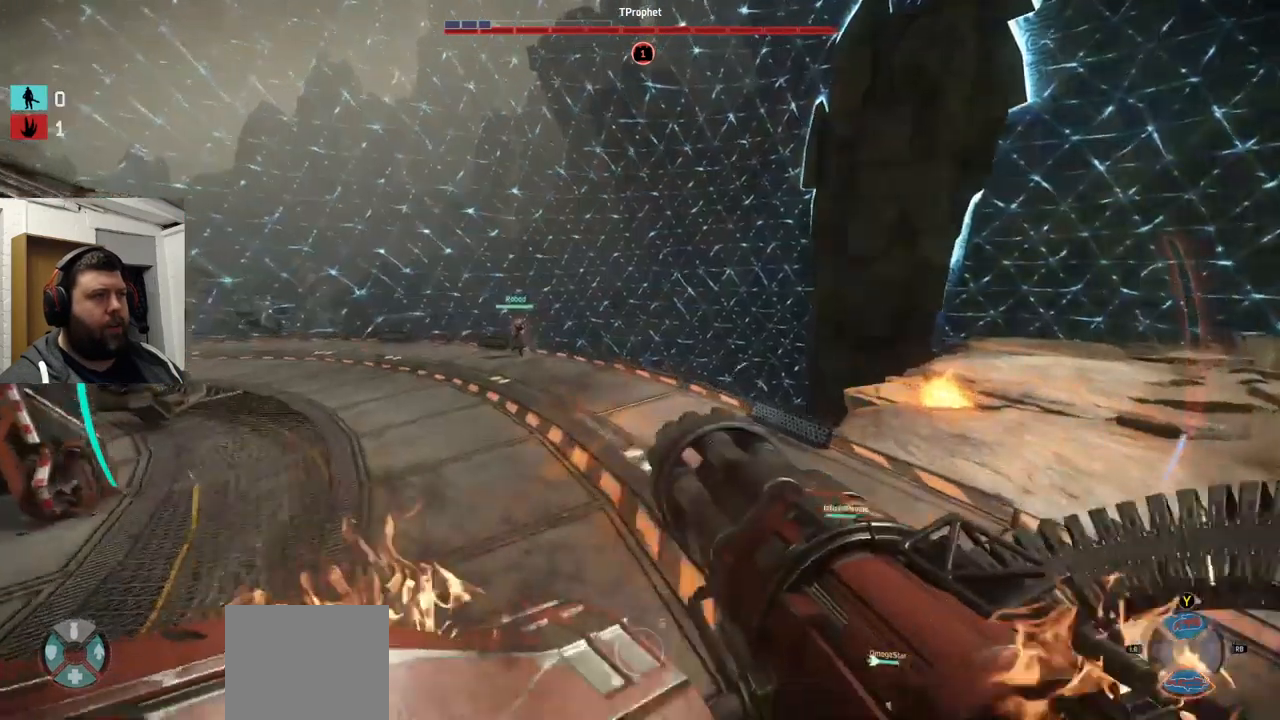
{"dt_ms": 500, "buttons": [], "left_stick": "up-left", "right_stick": "up-right", "events": [[350, "right_stick", "up-right"]]}
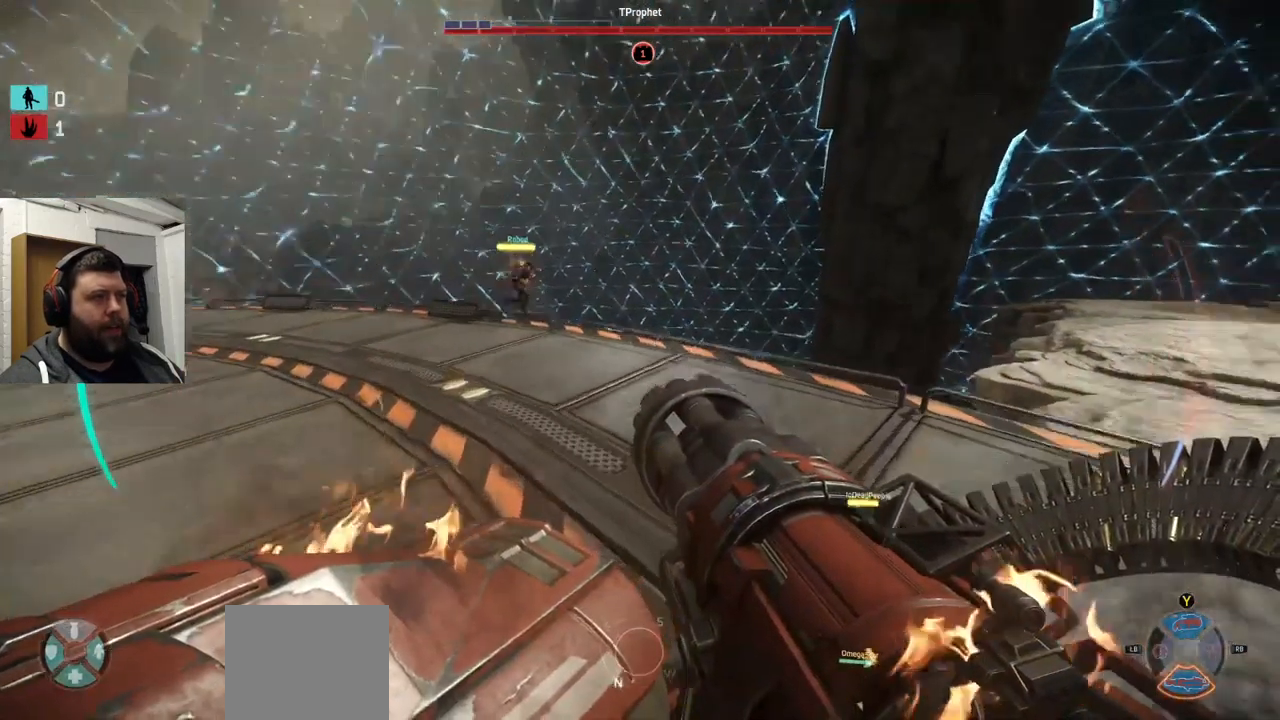
{"dt_ms": 500, "buttons": [], "left_stick": "up-left", "right_stick": "center", "events": [[166, "right_stick", "center"], [216, "right_stick", "up-right"], [483, "right_stick", "center"]]}
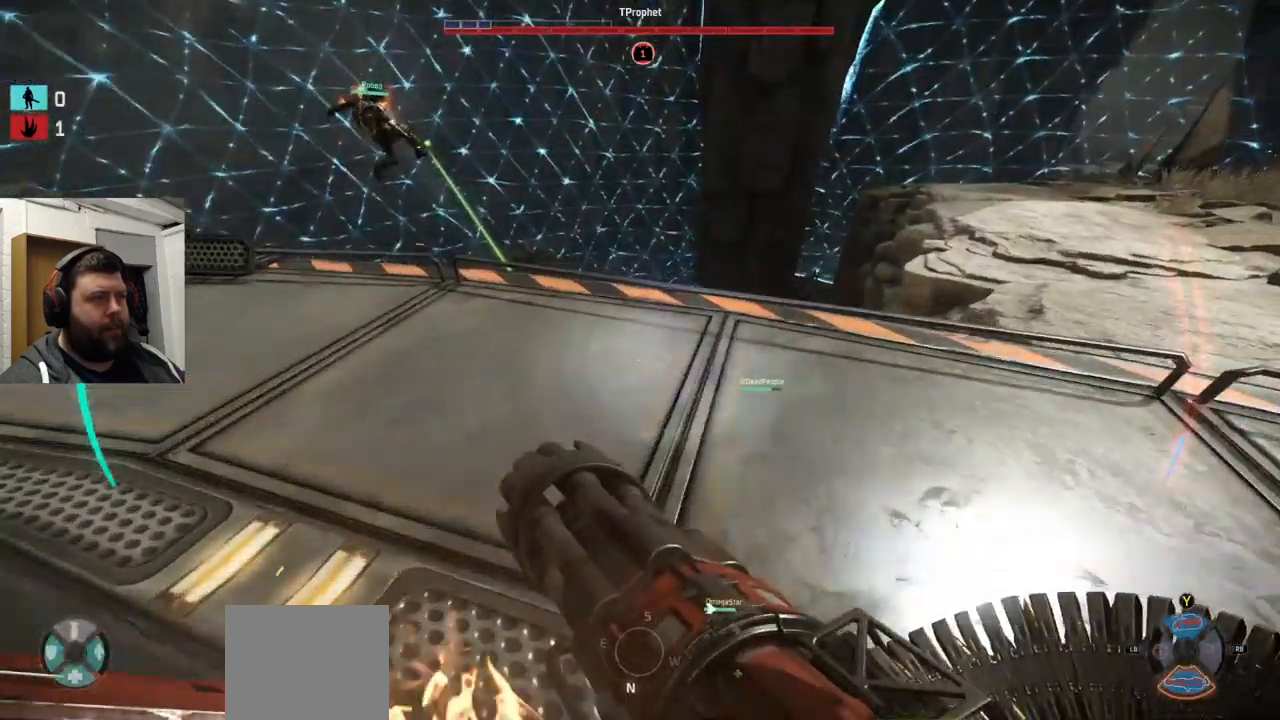
{"dt_ms": 500, "buttons": [], "left_stick": "up-left", "right_stick": "center", "events": [[116, "right_stick", "up-right"], [316, "right_stick", "center"]]}
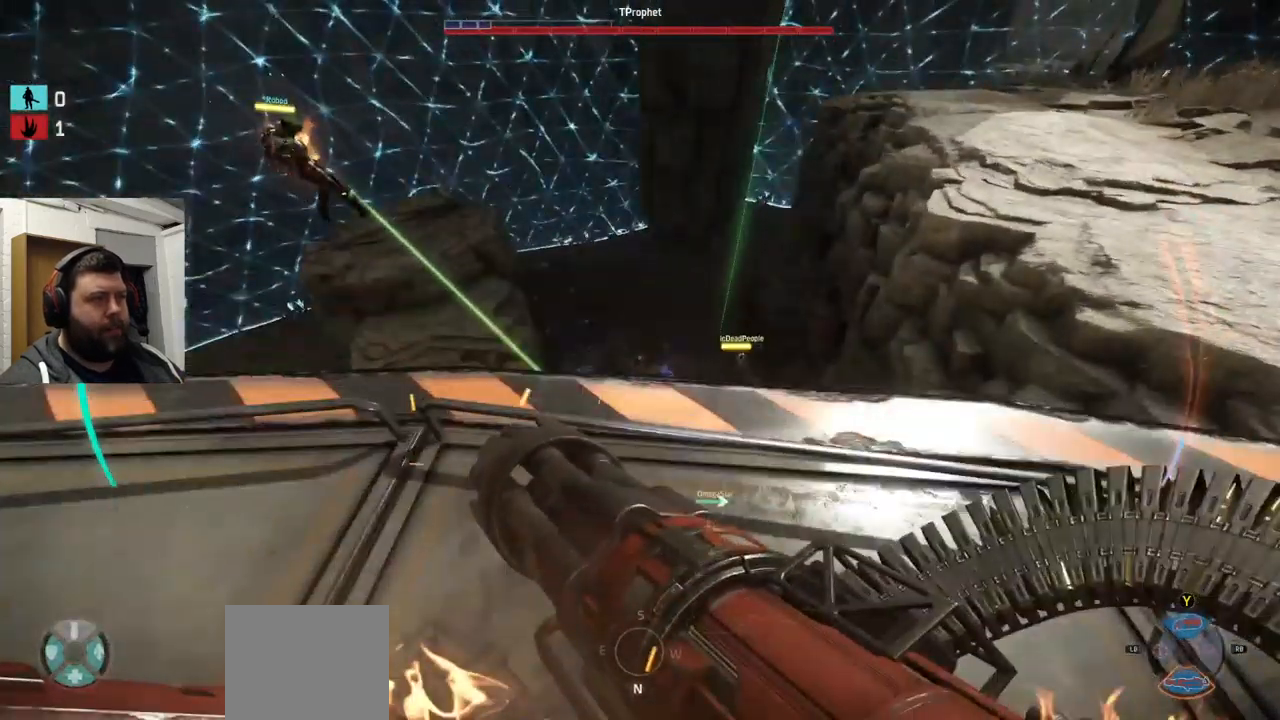
{"dt_ms": 500, "buttons": [], "left_stick": "center", "right_stick": "center", "events": [[333, "left_stick", "center"]]}
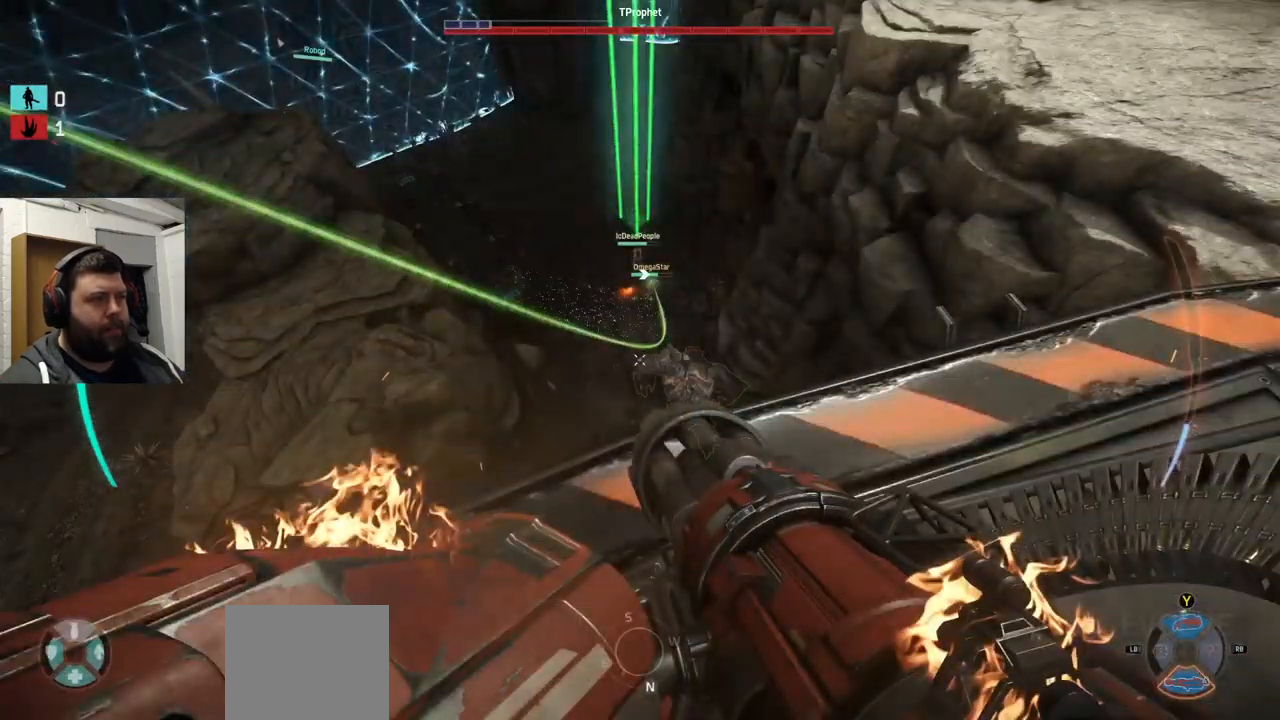
{"dt_ms": 500, "buttons": ["R2"], "left_stick": "center", "right_stick": "up-right", "events": [[416, "left_stick", "up"], [483, "R2", "down"], [483, "left_stick", "center"], [483, "right_stick", "up-right"]]}
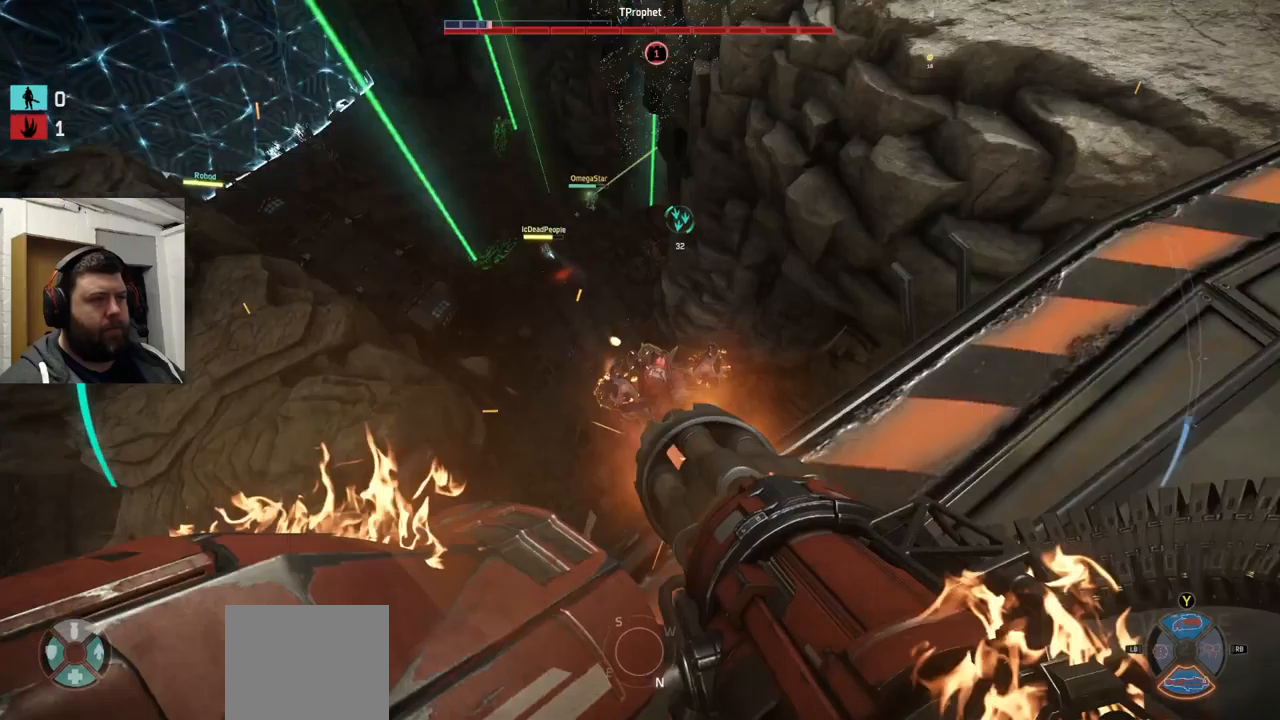
{"dt_ms": 500, "buttons": ["R2"], "left_stick": "center", "right_stick": "up", "events": [[433, "right_stick", "up"]]}
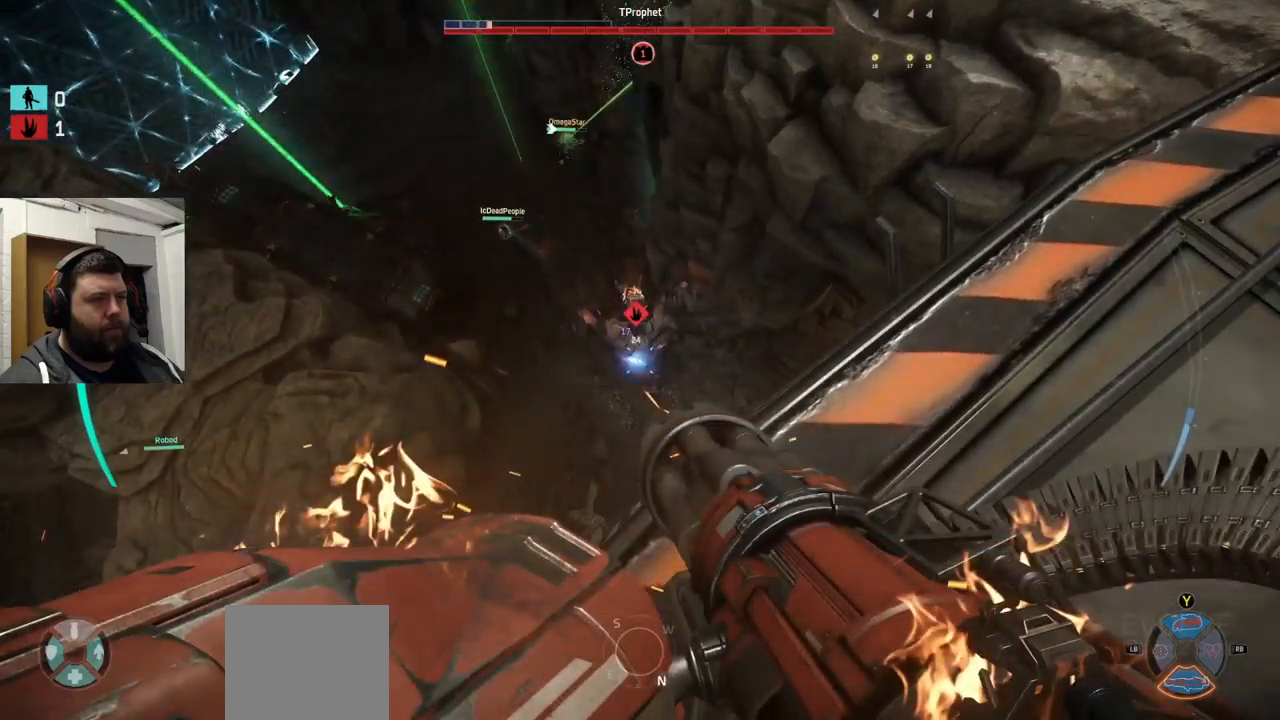
{"dt_ms": 500, "buttons": ["R2"], "left_stick": "center", "right_stick": "center", "events": [[133, "right_stick", "center"], [283, "right_stick", "down"], [367, "right_stick", "center"]]}
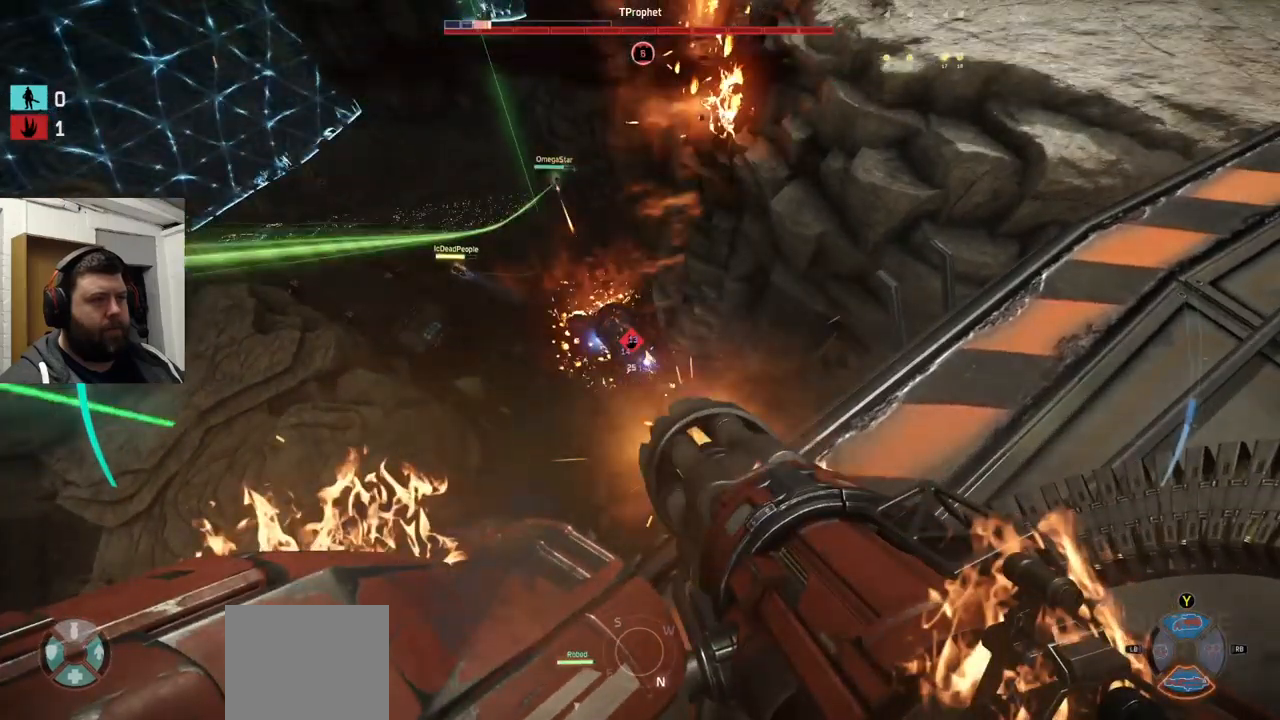
{"dt_ms": 500, "buttons": ["R2"], "left_stick": "center", "right_stick": "down", "events": [[283, "right_stick", "down-left"], [367, "right_stick", "down"]]}